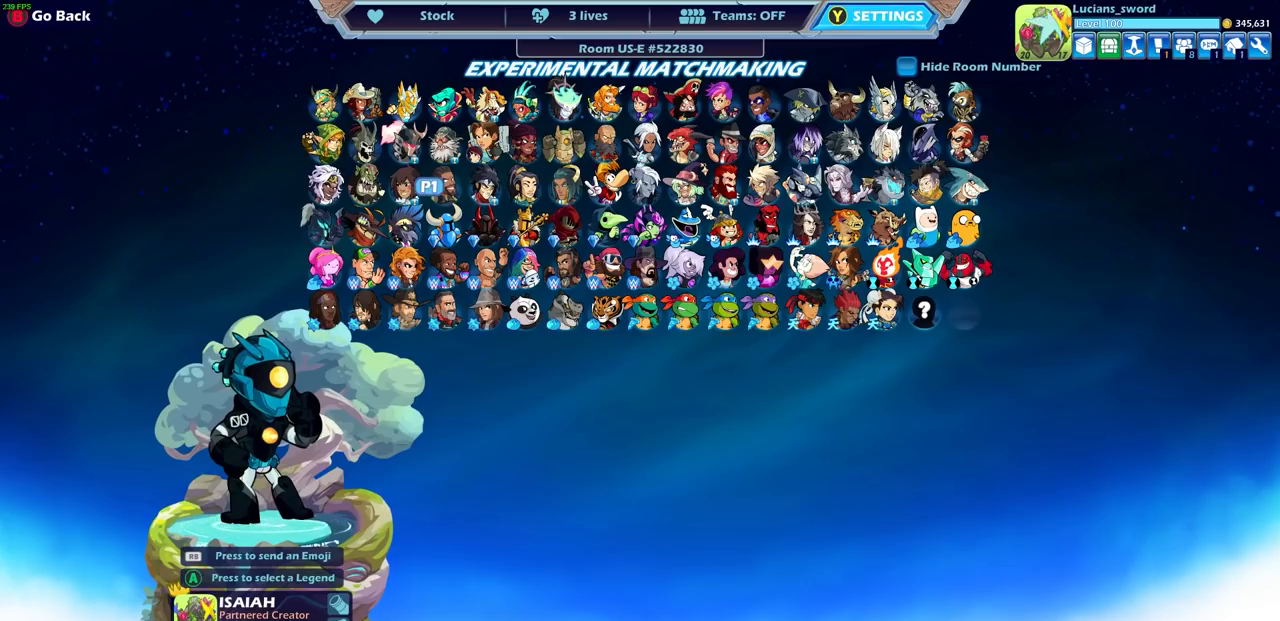
Gameplay with a controller (PlayStation layout); each line is a JSON object with the inputs held at the frame after it. "events" lists button and stick changes between this image and that frame as [ms after this image, input, new state], when the widget could be followed in between.
{"buttons": [], "left_stick": "down", "right_stick": "center", "events": [[467, "left_stick", "down"]]}
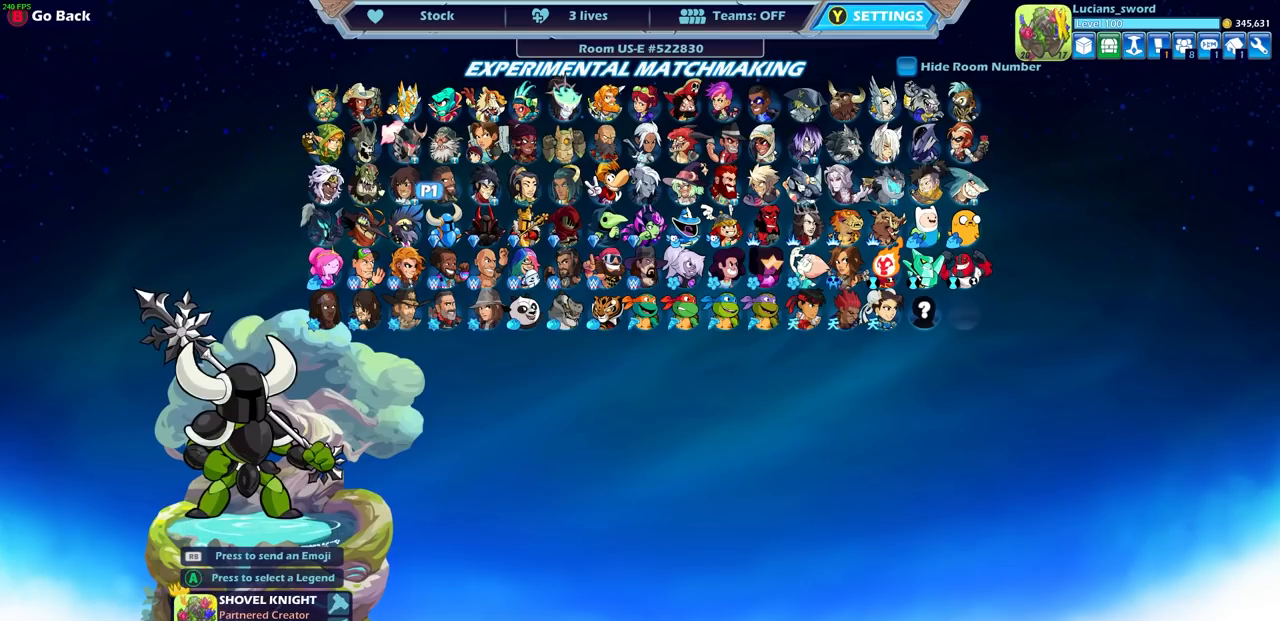
{"buttons": [], "left_stick": "center", "right_stick": "center", "events": [[133, "left_stick", "center"]]}
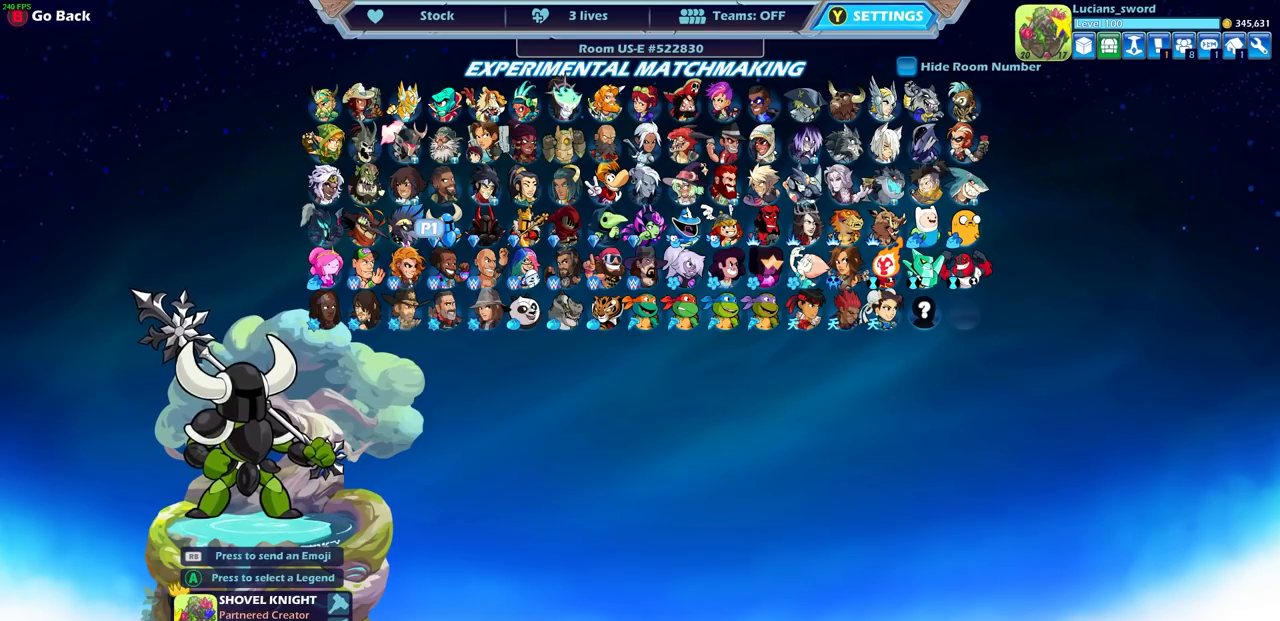
{"buttons": [], "left_stick": "right", "right_stick": "center", "events": [[433, "left_stick", "right"]]}
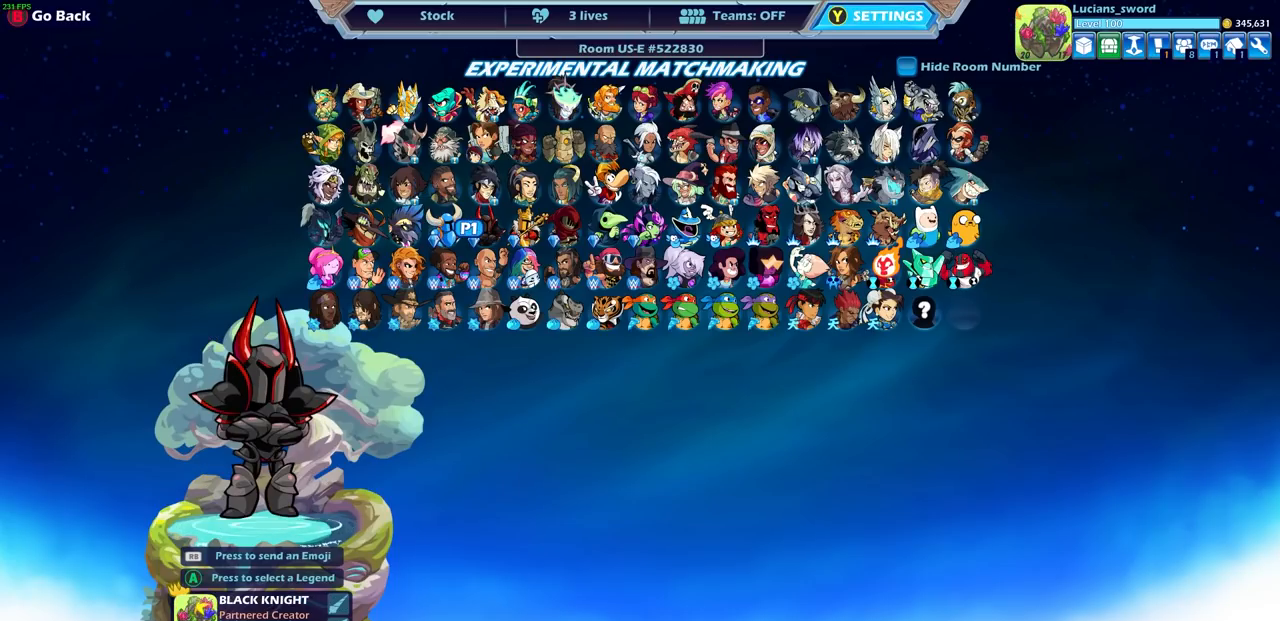
{"buttons": [], "left_stick": "center", "right_stick": "center", "events": [[50, "left_stick", "center"], [267, "left_stick", "right"], [350, "left_stick", "center"]]}
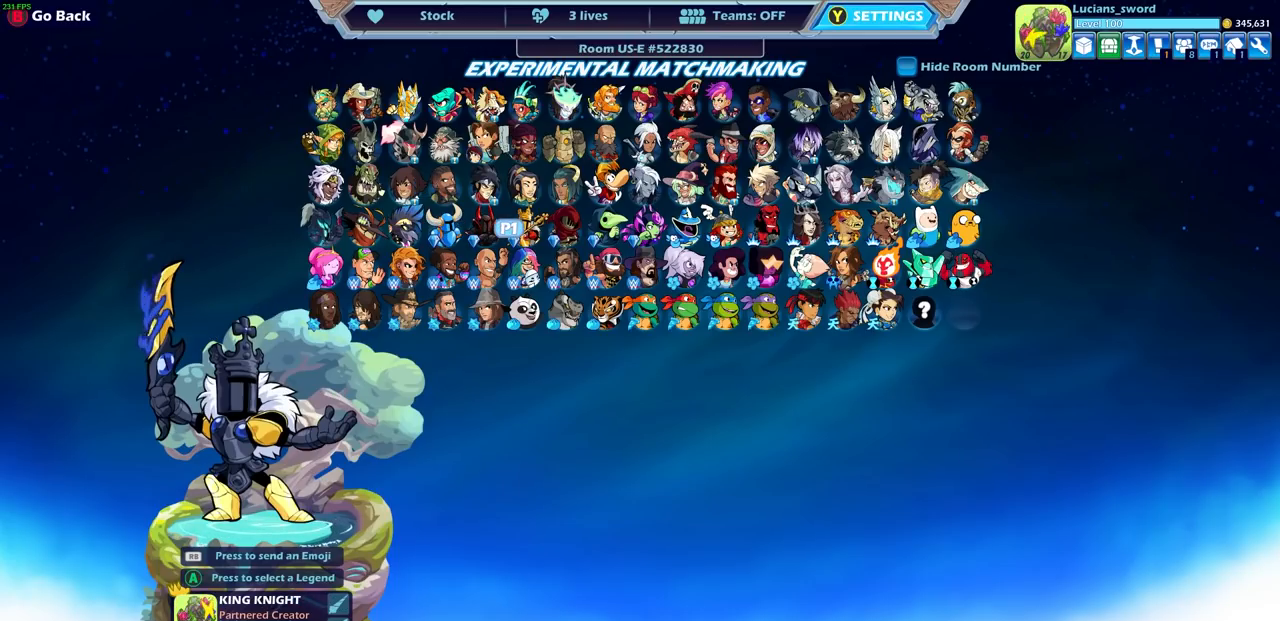
{"buttons": [], "left_stick": "center", "right_stick": "center", "events": [[100, "left_stick", "right"], [233, "left_stick", "center"]]}
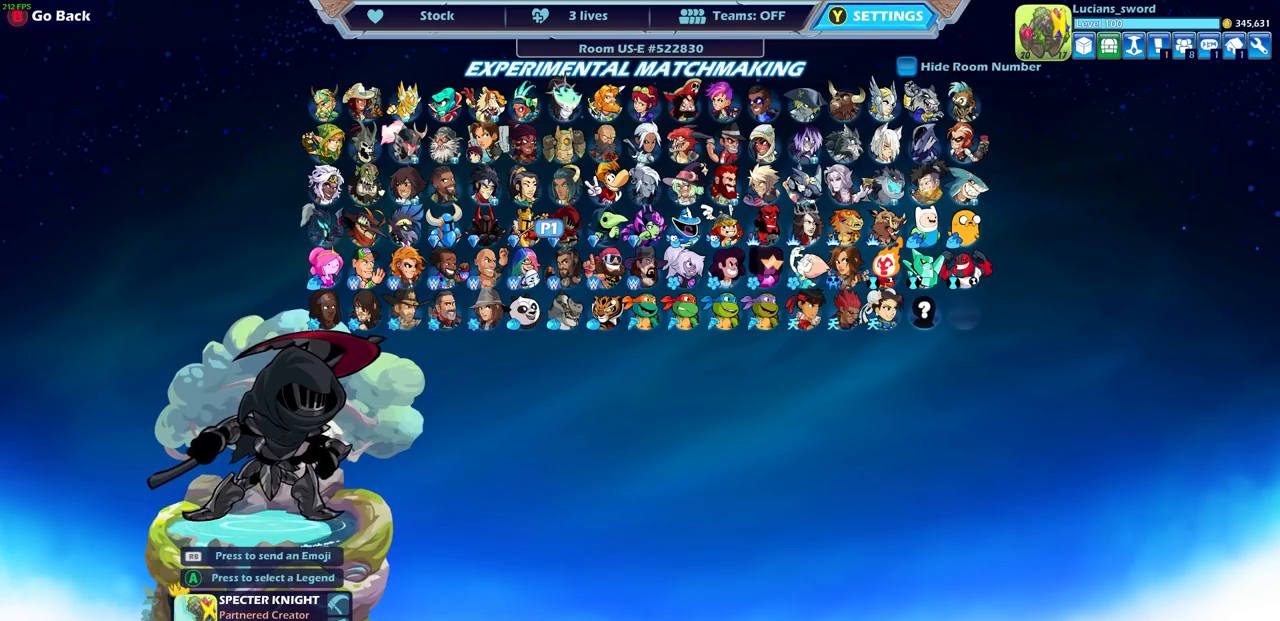
{"buttons": [], "left_stick": "right", "right_stick": "center", "events": [[450, "left_stick", "right"]]}
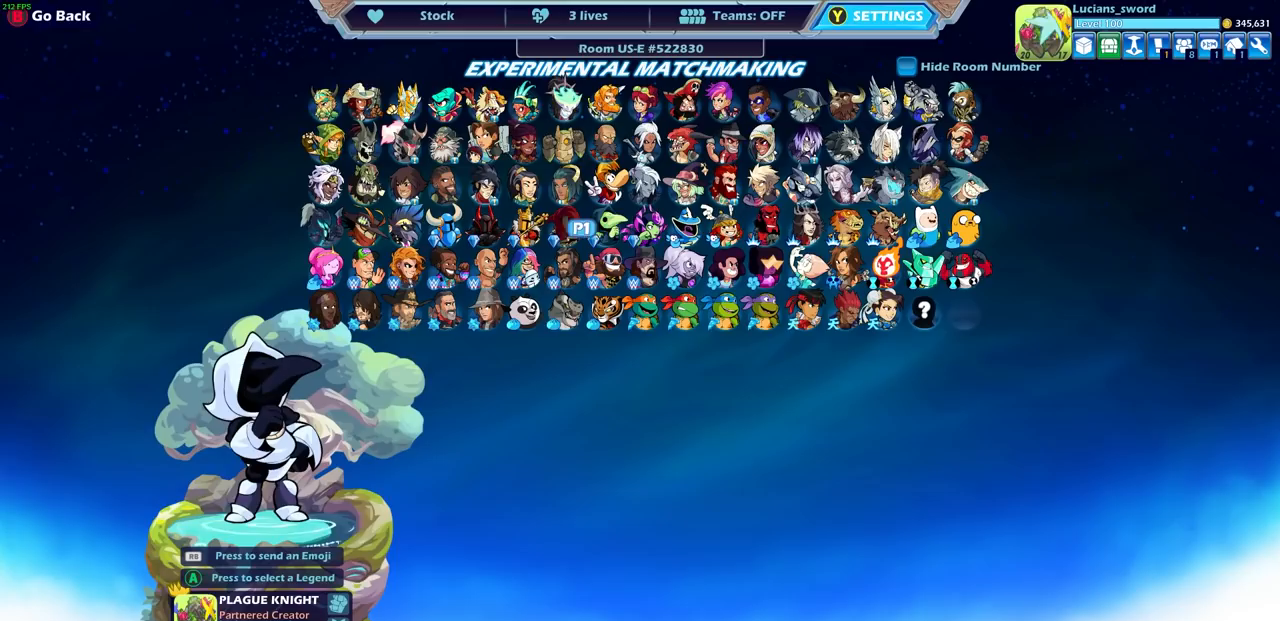
{"buttons": [], "left_stick": "center", "right_stick": "center", "events": [[100, "left_stick", "center"]]}
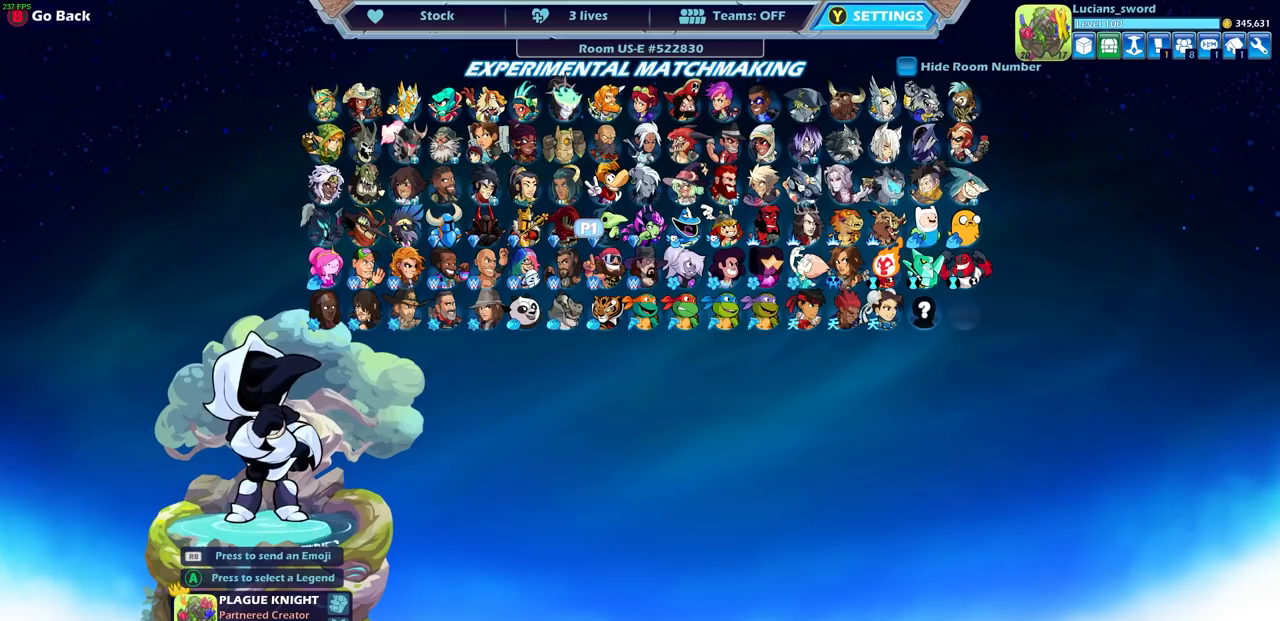
{"buttons": [], "left_stick": "right", "right_stick": "center", "events": [[133, "left_stick", "right"], [267, "left_stick", "center"], [467, "left_stick", "right"]]}
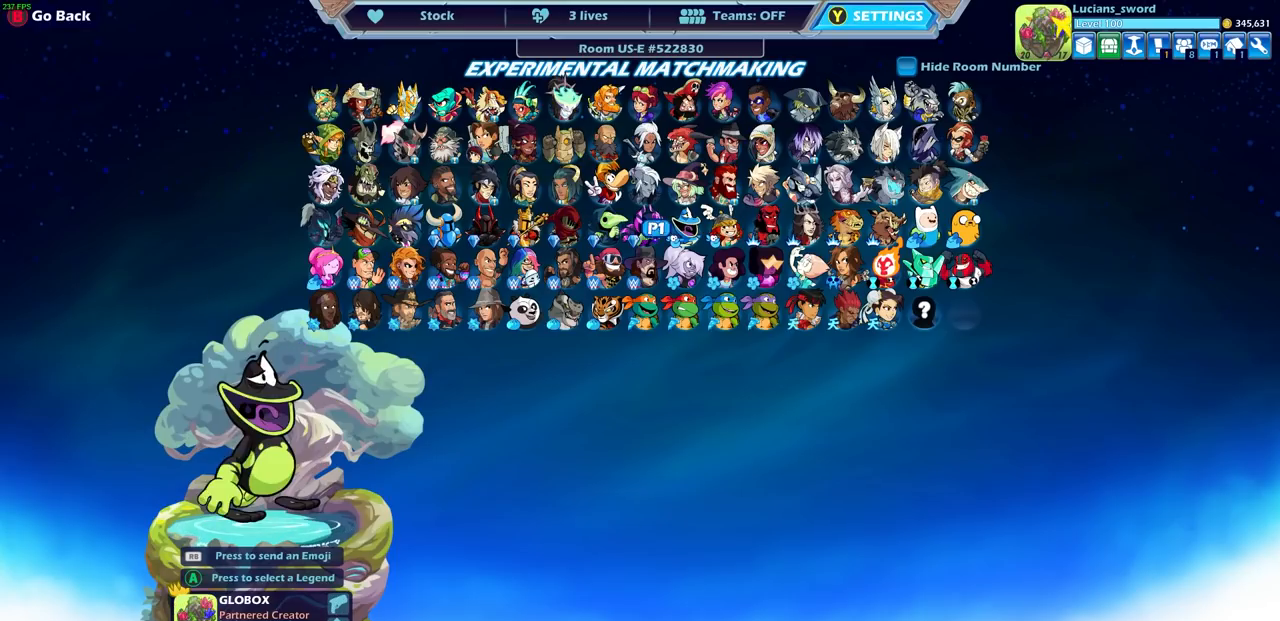
{"buttons": [], "left_stick": "right", "right_stick": "center", "events": [[117, "left_stick", "center"], [217, "left_stick", "right"], [333, "left_stick", "center"], [450, "left_stick", "right"]]}
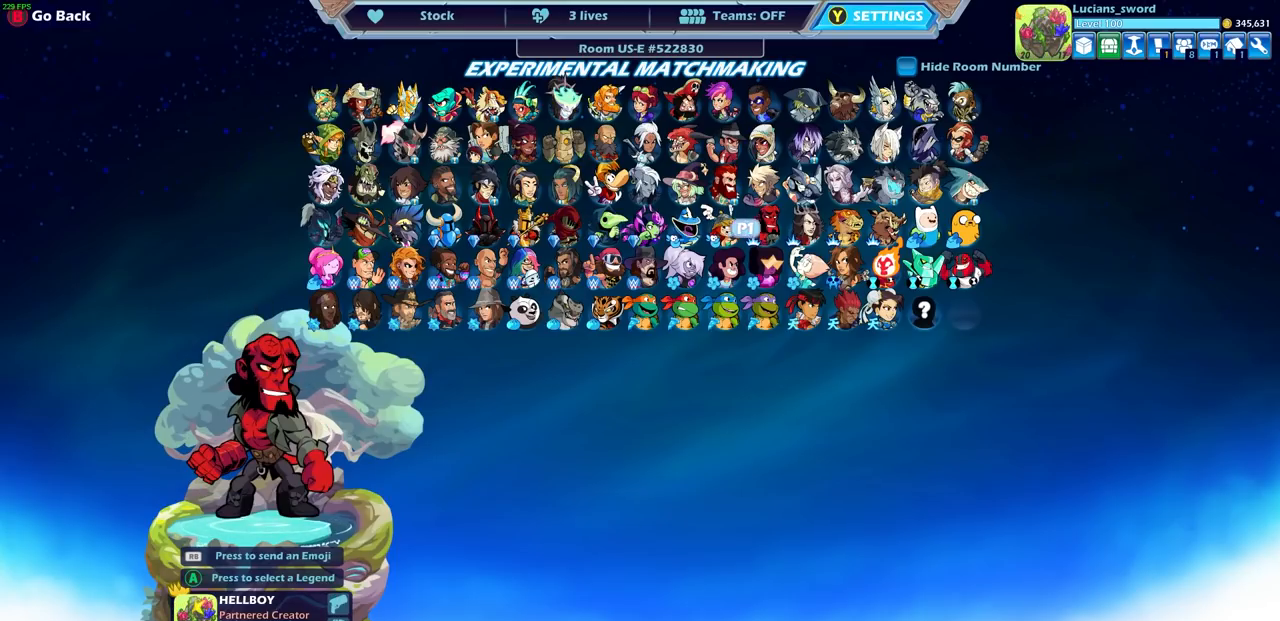
{"buttons": [], "left_stick": "center", "right_stick": "center", "events": [[83, "left_stick", "center"], [300, "left_stick", "down-right"], [367, "left_stick", "down"], [467, "left_stick", "center"]]}
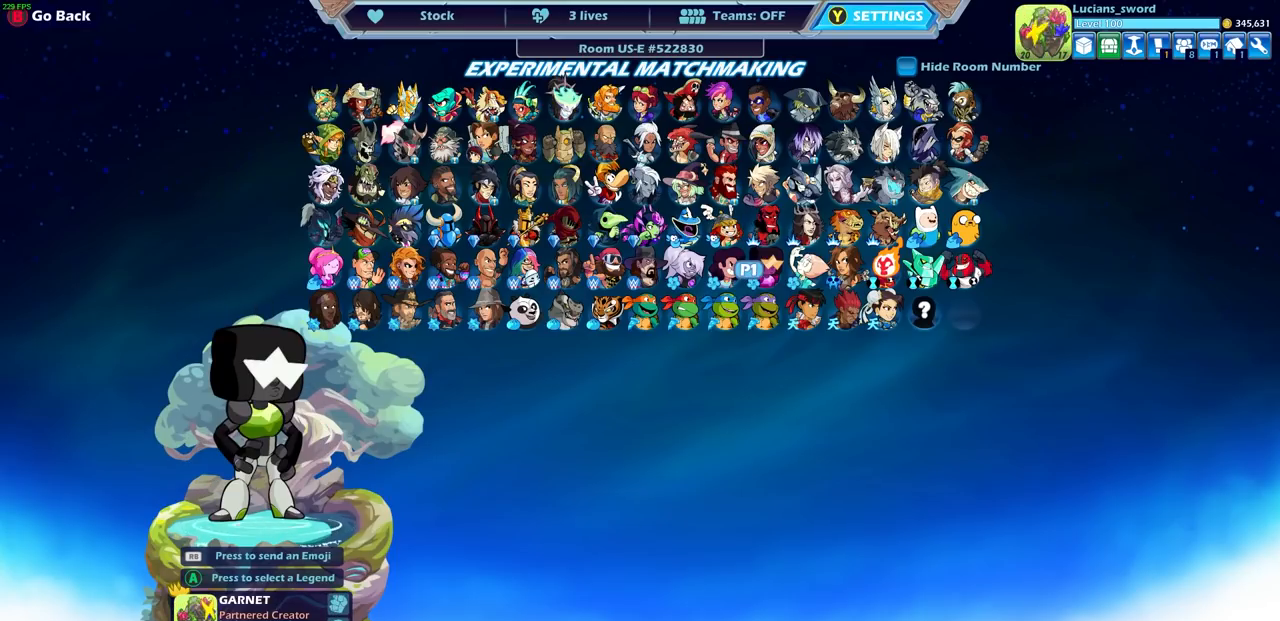
{"buttons": [], "left_stick": "right", "right_stick": "center", "events": [[100, "left_stick", "down-right"], [233, "left_stick", "center"], [500, "left_stick", "right"]]}
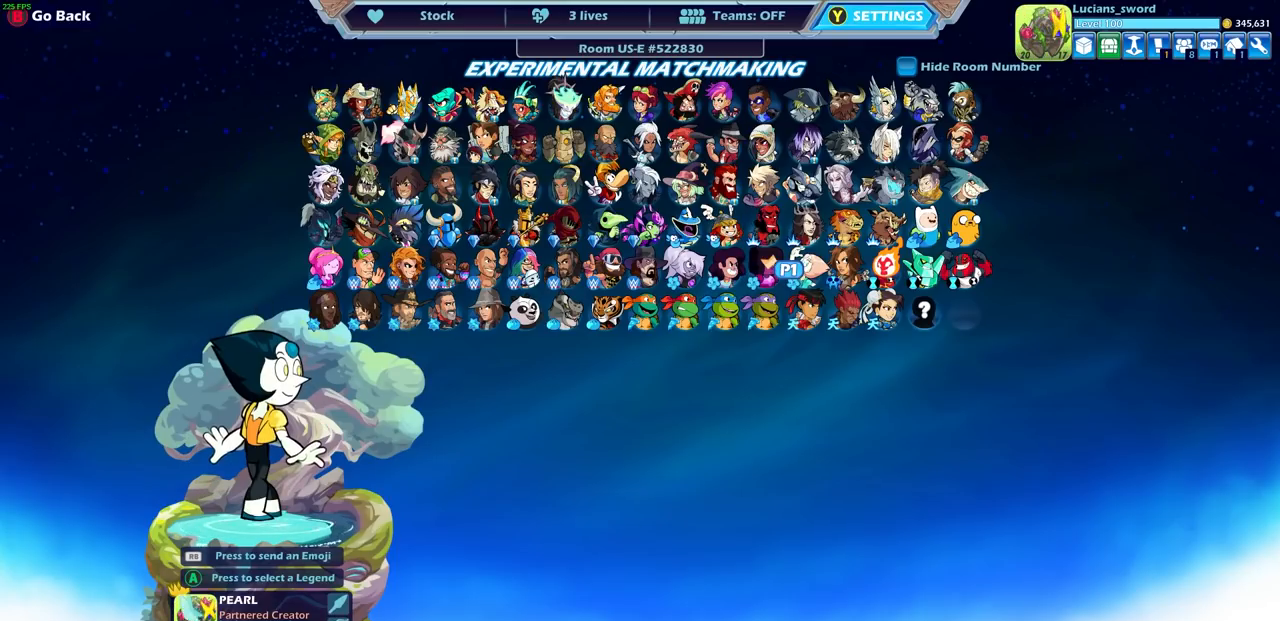
{"buttons": [], "left_stick": "right", "right_stick": "center", "events": [[117, "left_stick", "center"], [217, "left_stick", "right"], [350, "left_stick", "center"], [433, "left_stick", "right"]]}
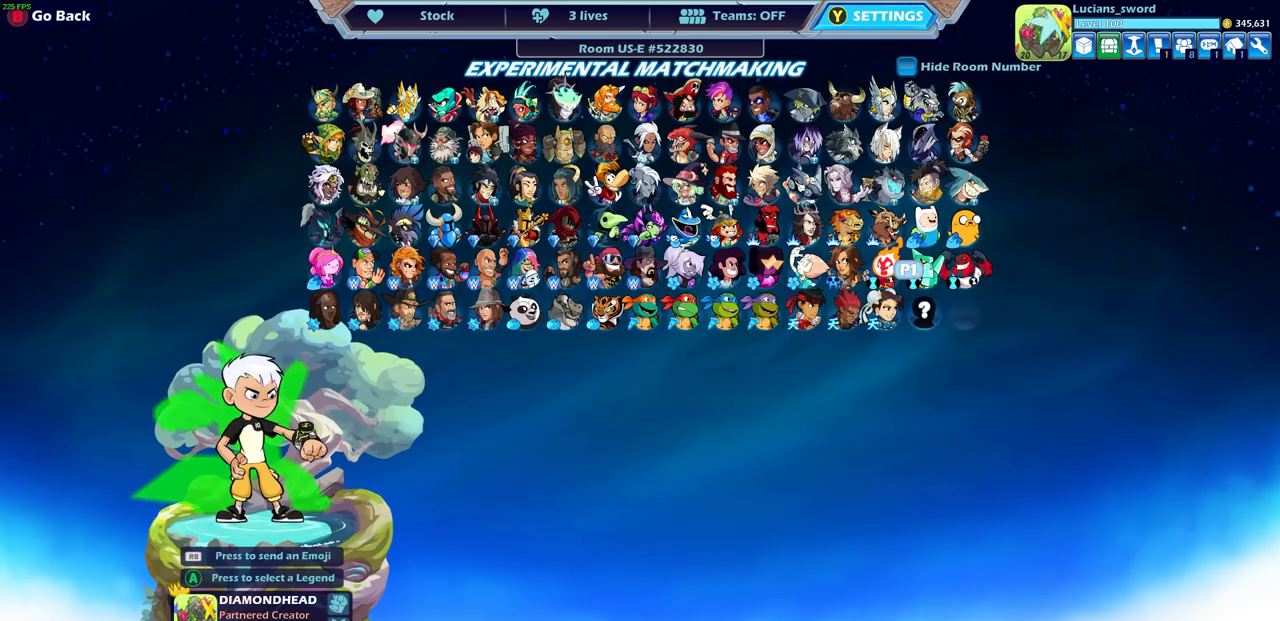
{"buttons": [], "left_stick": "center", "right_stick": "center", "events": [[67, "left_stick", "center"], [183, "left_stick", "down"], [317, "left_stick", "center"]]}
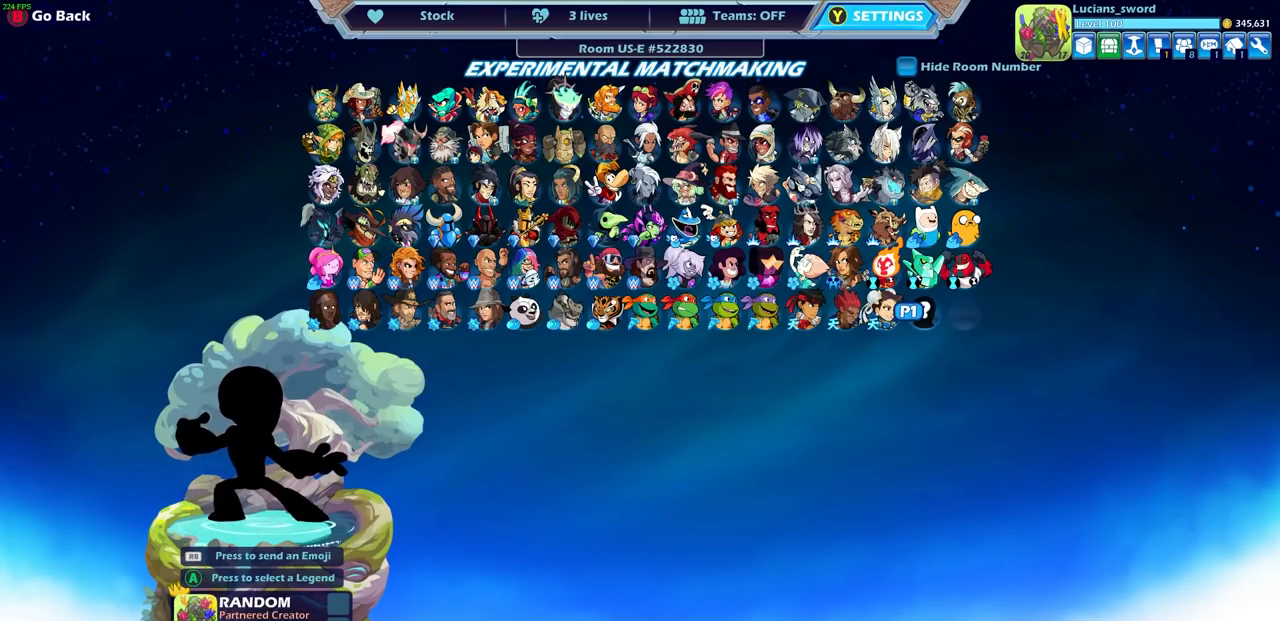
{"buttons": [], "left_stick": "center", "right_stick": "center", "events": [[150, "CROSS", "down"], [233, "CROSS", "up"]]}
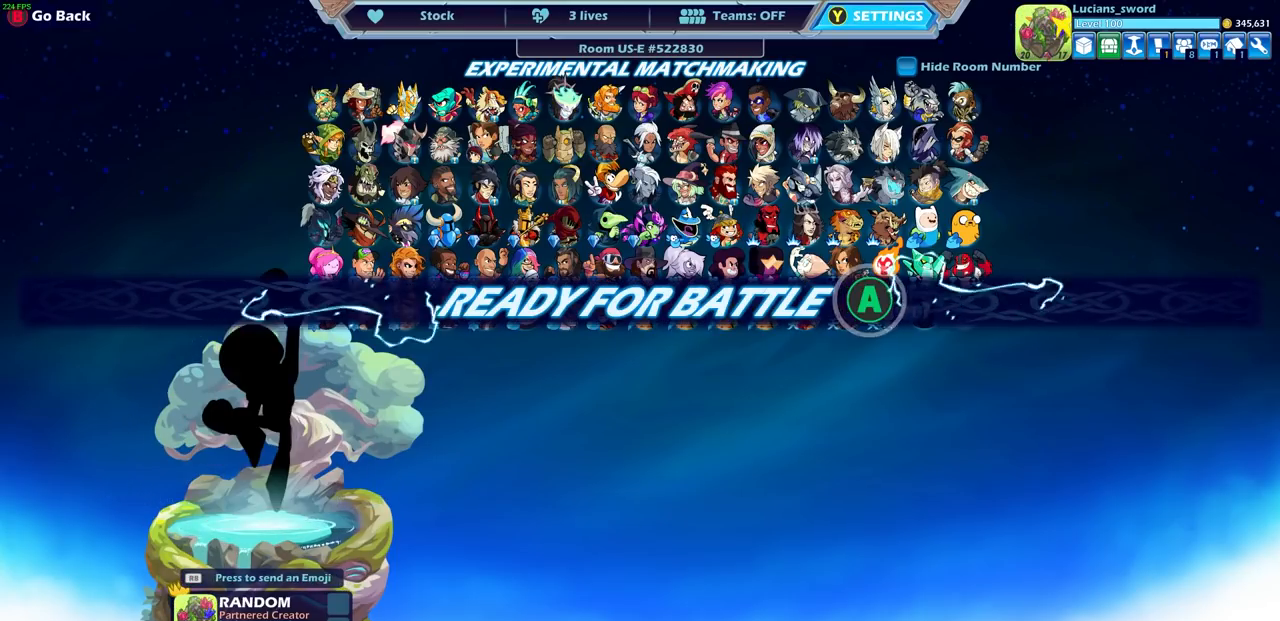
{"buttons": [], "left_stick": "center", "right_stick": "center", "events": []}
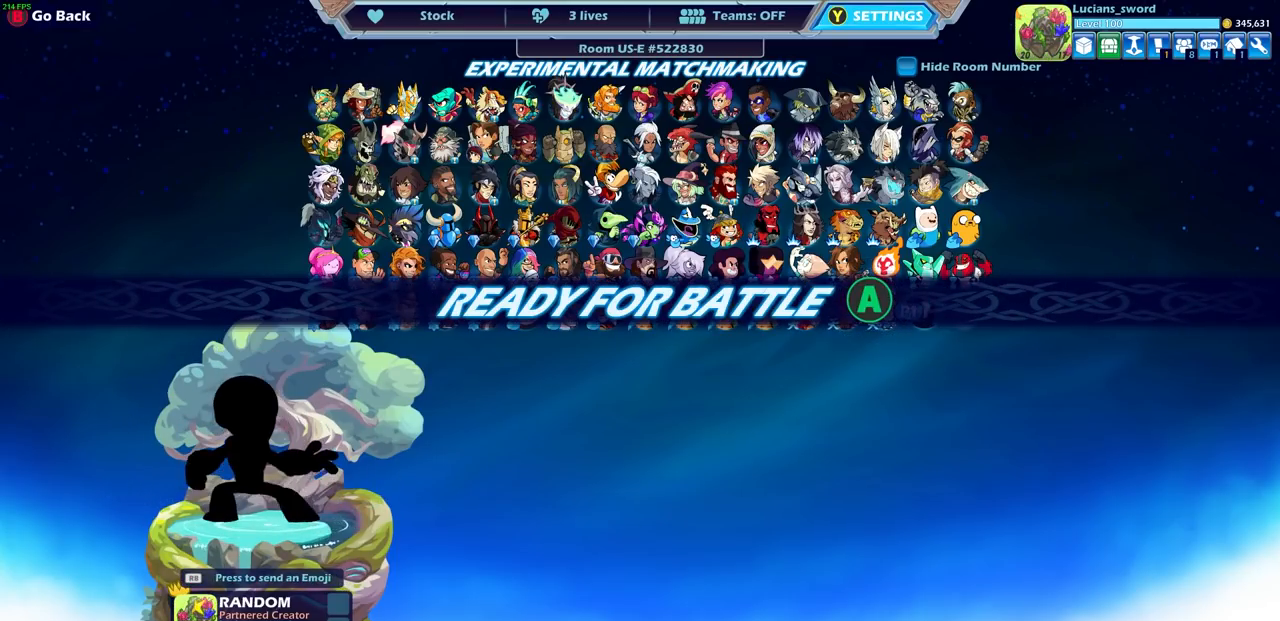
{"buttons": [], "left_stick": "center", "right_stick": "center", "events": []}
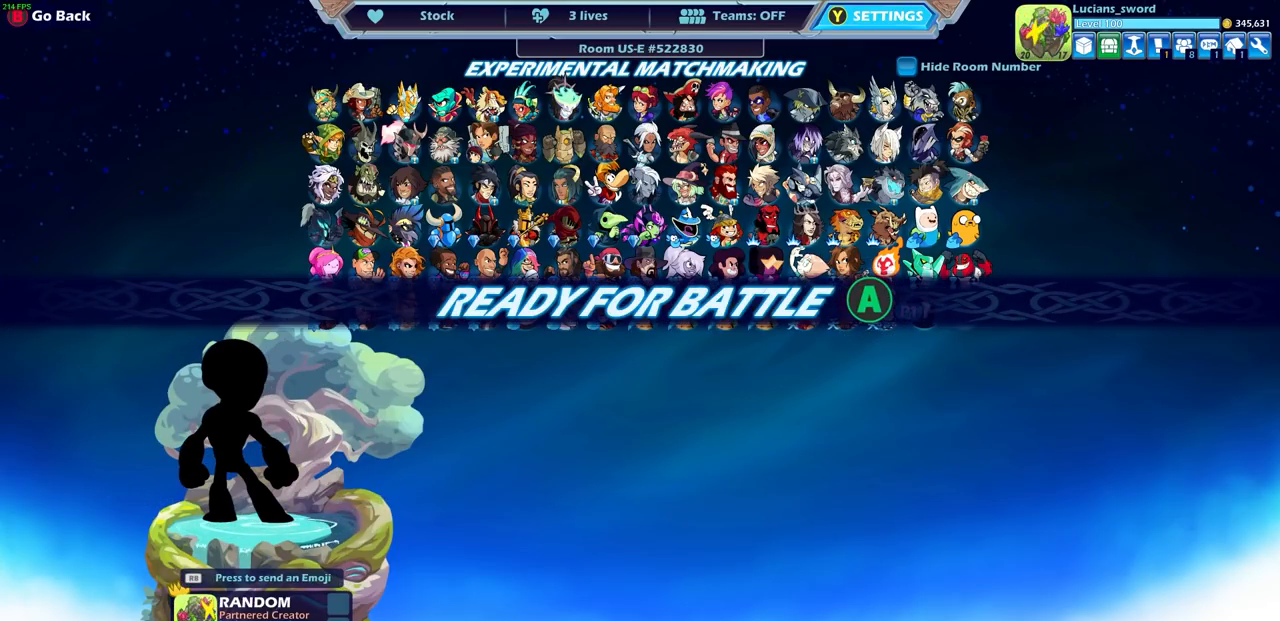
{"buttons": [], "left_stick": "center", "right_stick": "center", "events": []}
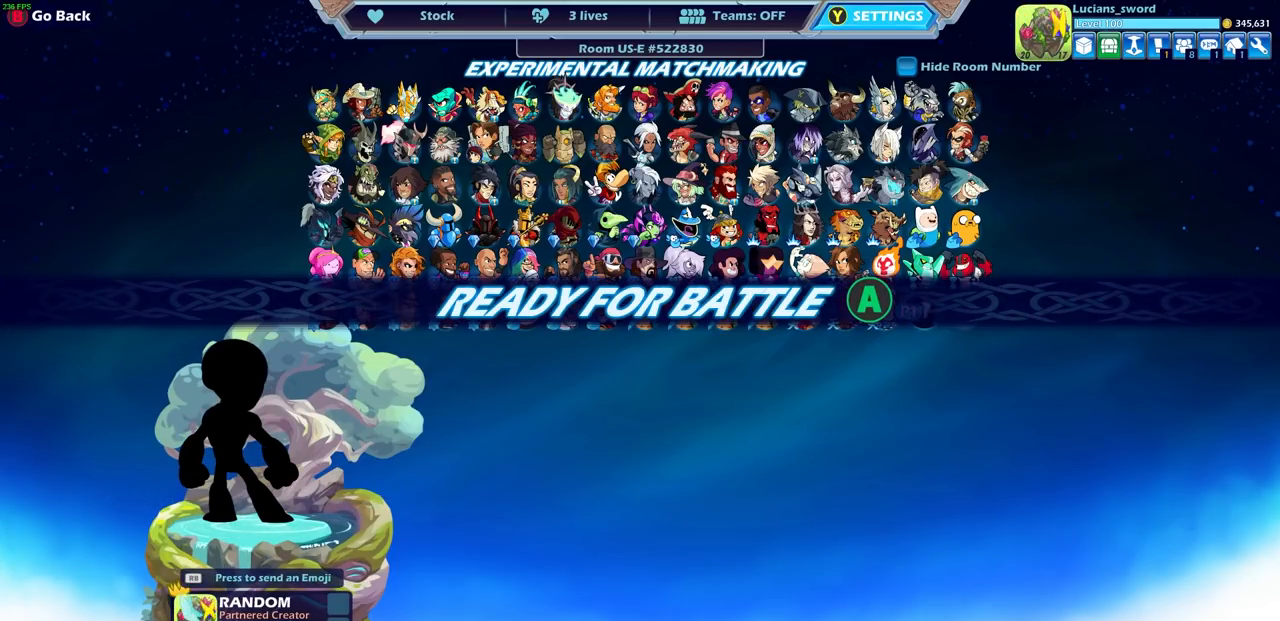
{"buttons": [], "left_stick": "center", "right_stick": "center", "events": []}
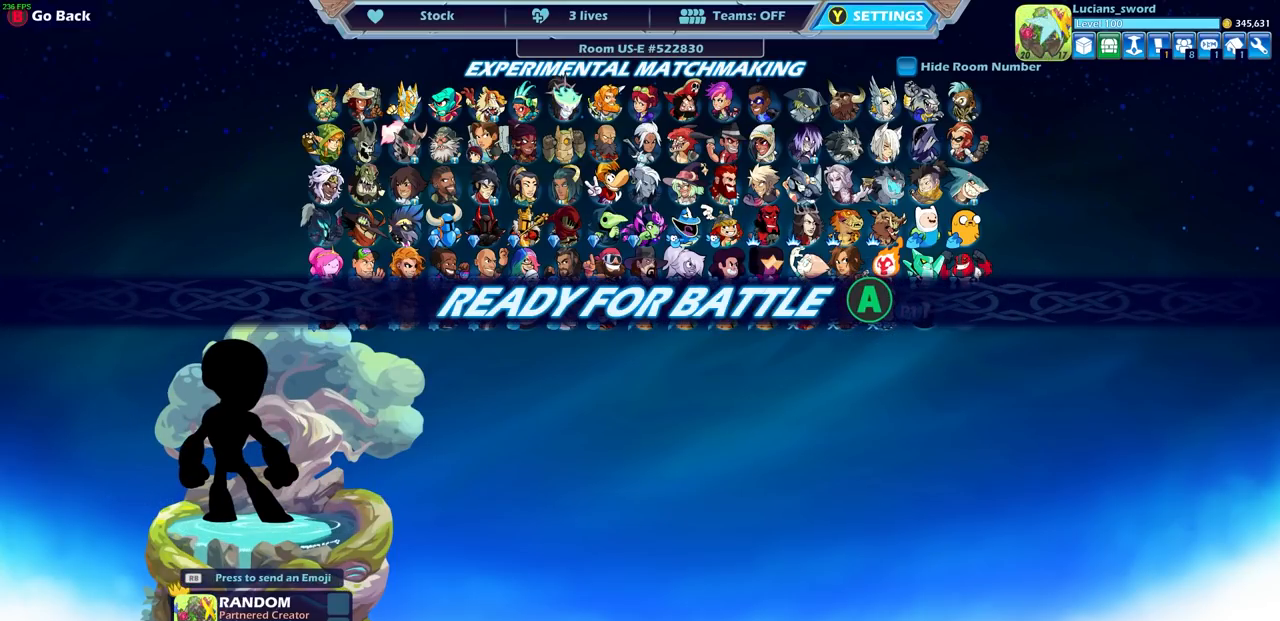
{"buttons": [], "left_stick": "center", "right_stick": "center", "events": [[50, "CROSS", "down"], [200, "CROSS", "up"]]}
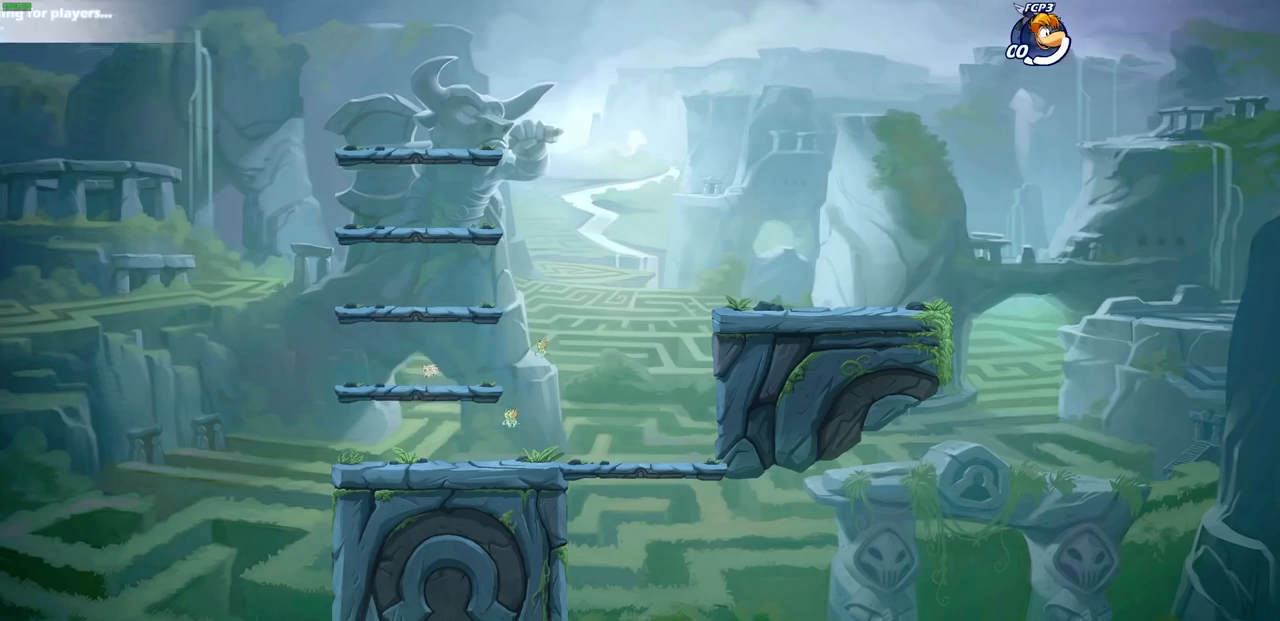
{"buttons": [], "left_stick": "center", "right_stick": "center", "events": []}
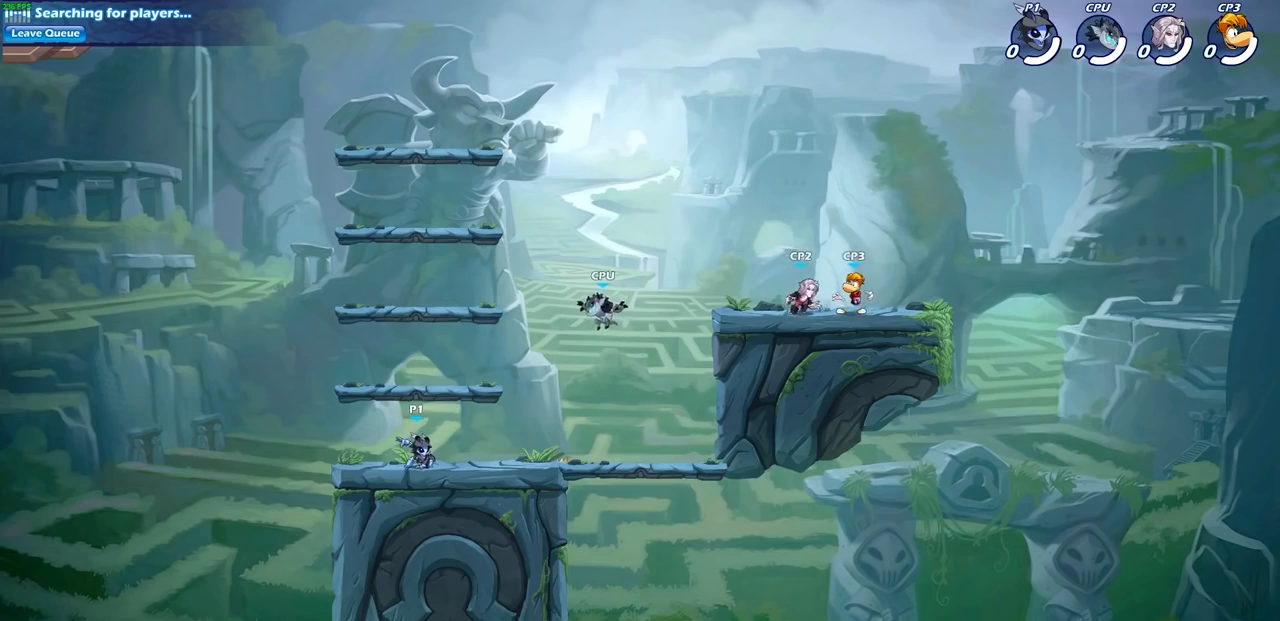
{"buttons": [], "left_stick": "up-right", "right_stick": "center", "events": [[117, "left_stick", "up-left"], [417, "left_stick", "up-right"]]}
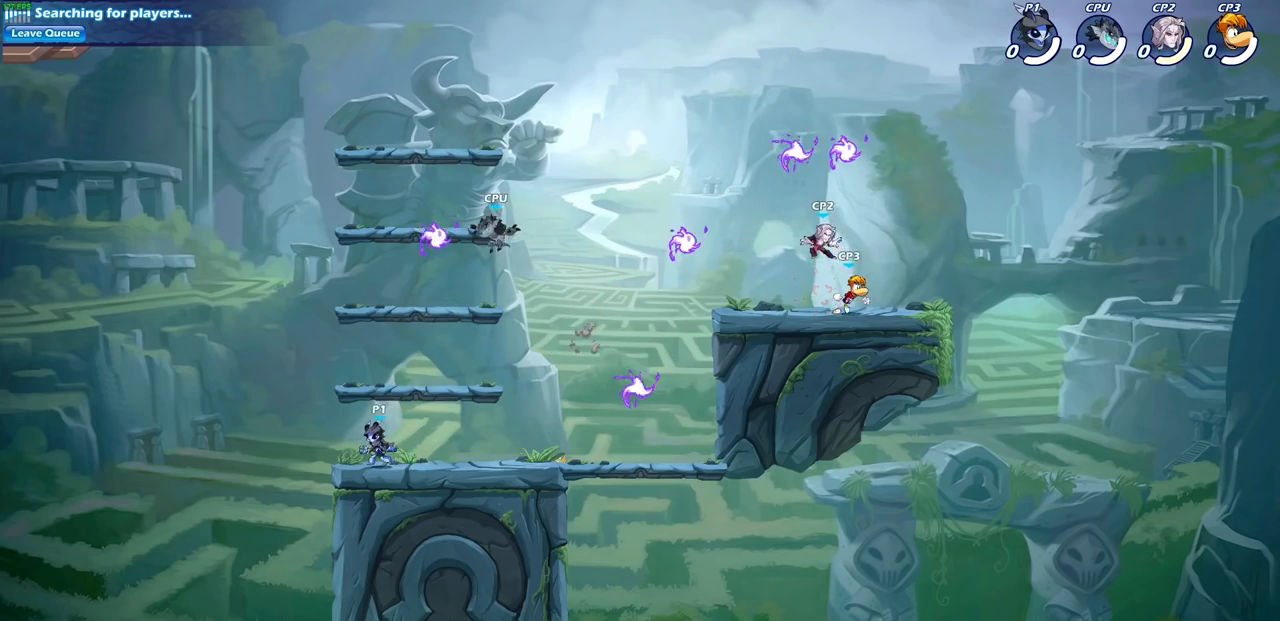
{"buttons": [], "left_stick": "down-right", "right_stick": "center", "events": [[167, "R1", "down"], [167, "R2", "down"], [217, "CROSS", "down"], [367, "CROSS", "up"], [367, "R1", "up"], [367, "R2", "up"], [367, "left_stick", "right"], [467, "left_stick", "down-right"]]}